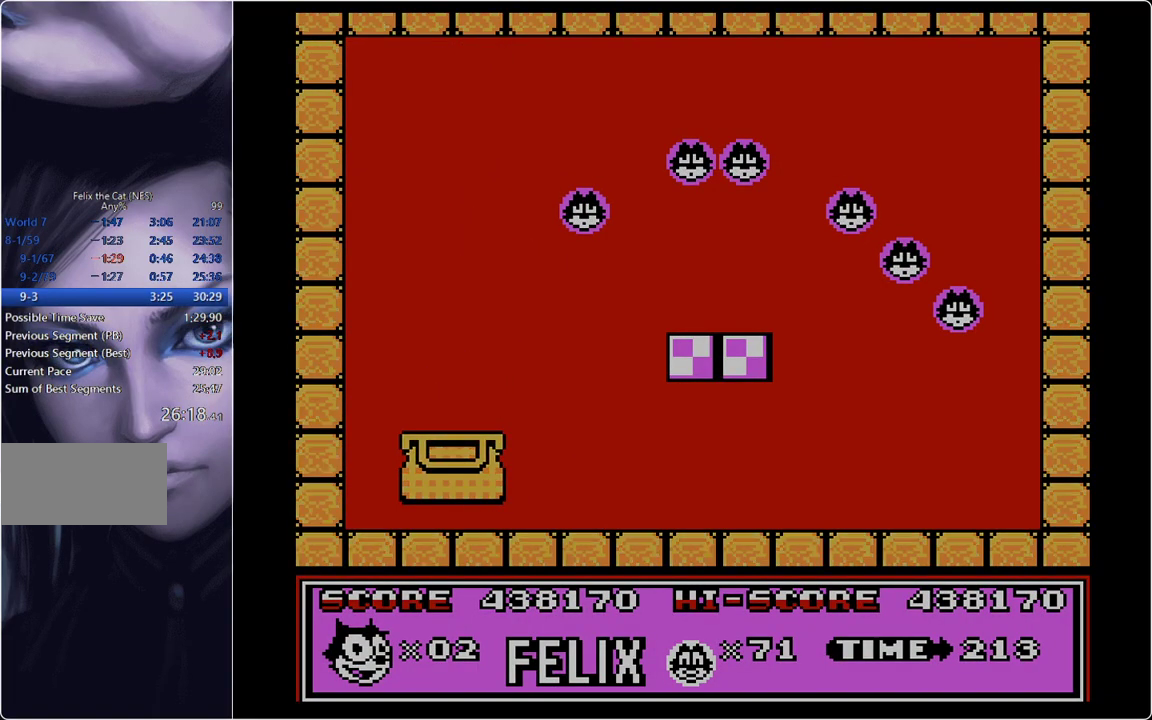
Gameplay with a controller; each line is a JSON object with the inputs held at the frame after it. "events" lists button and stick changes between this image and that frame as [ms after this image, input, new state], when the widget could be followed in between. Not read: L3 R3.
{"buttons": ["B"], "events": [[267, "B", "down"]]}
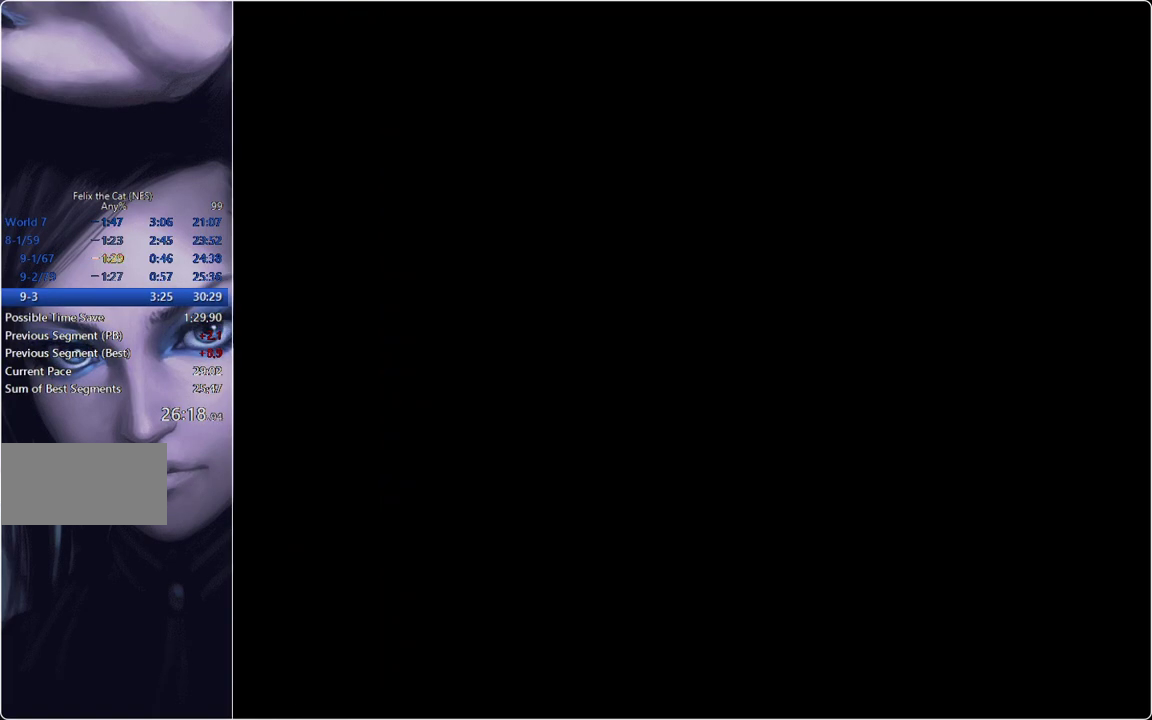
{"buttons": ["B"], "events": []}
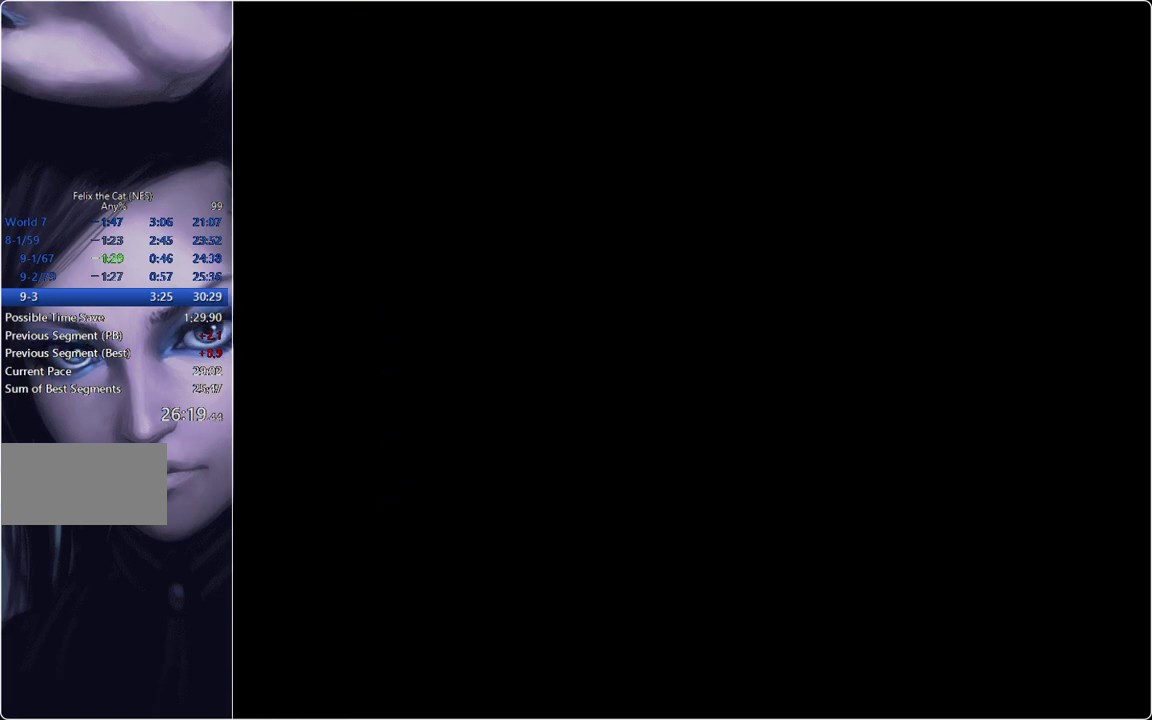
{"buttons": ["B", "DPAD_LEFT"], "events": [[400, "DPAD_LEFT", "down"]]}
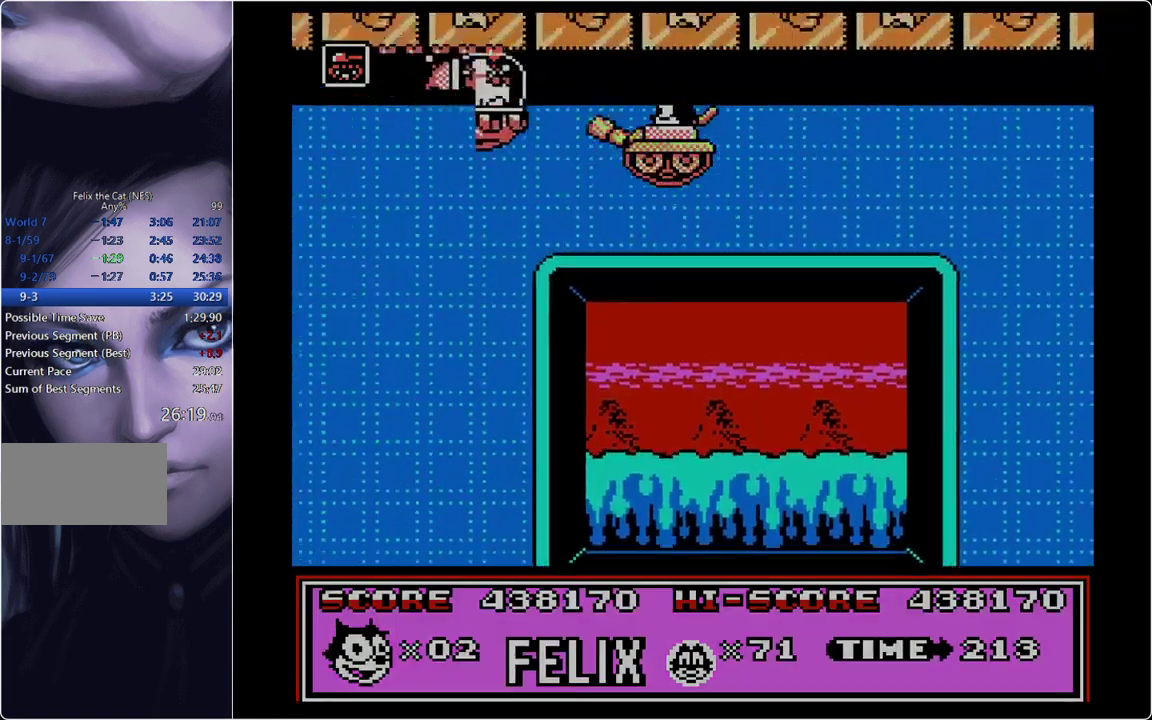
{"buttons": ["DPAD_LEFT"], "events": [[84, "B", "up"], [184, "A", "down"], [317, "A", "up"]]}
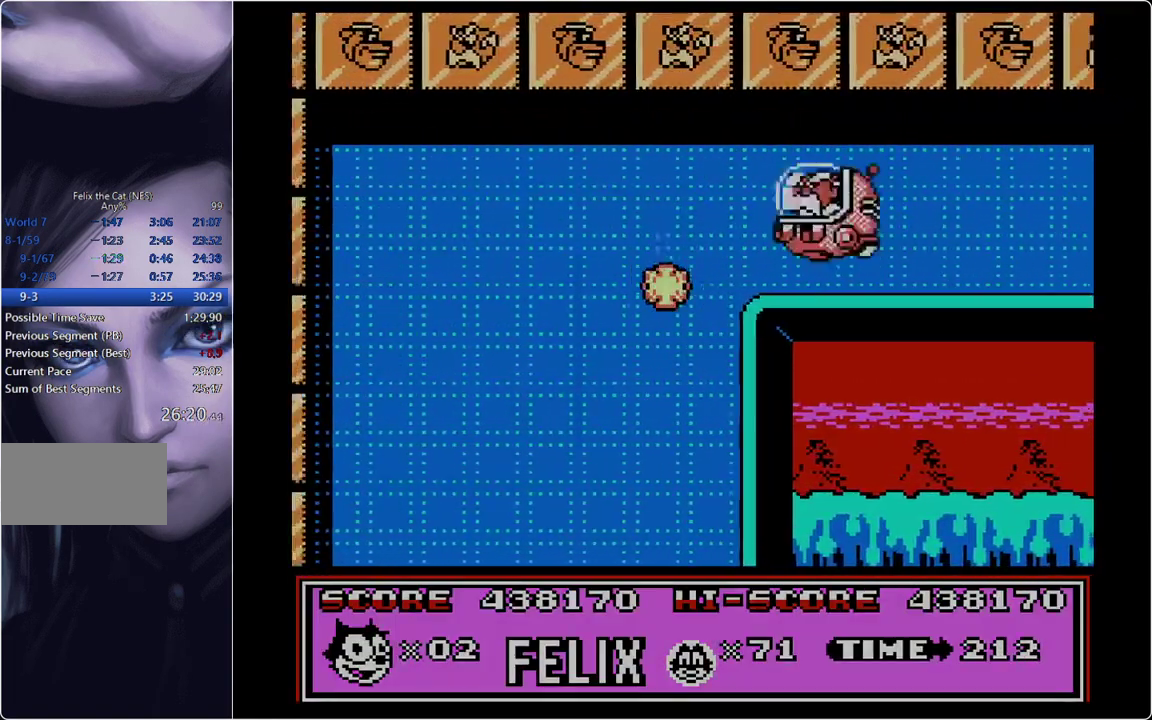
{"buttons": [], "events": [[167, "DPAD_LEFT", "up"], [167, "DPAD_RIGHT", "down"], [267, "A", "down"], [317, "DPAD_RIGHT", "up"], [417, "A", "up"]]}
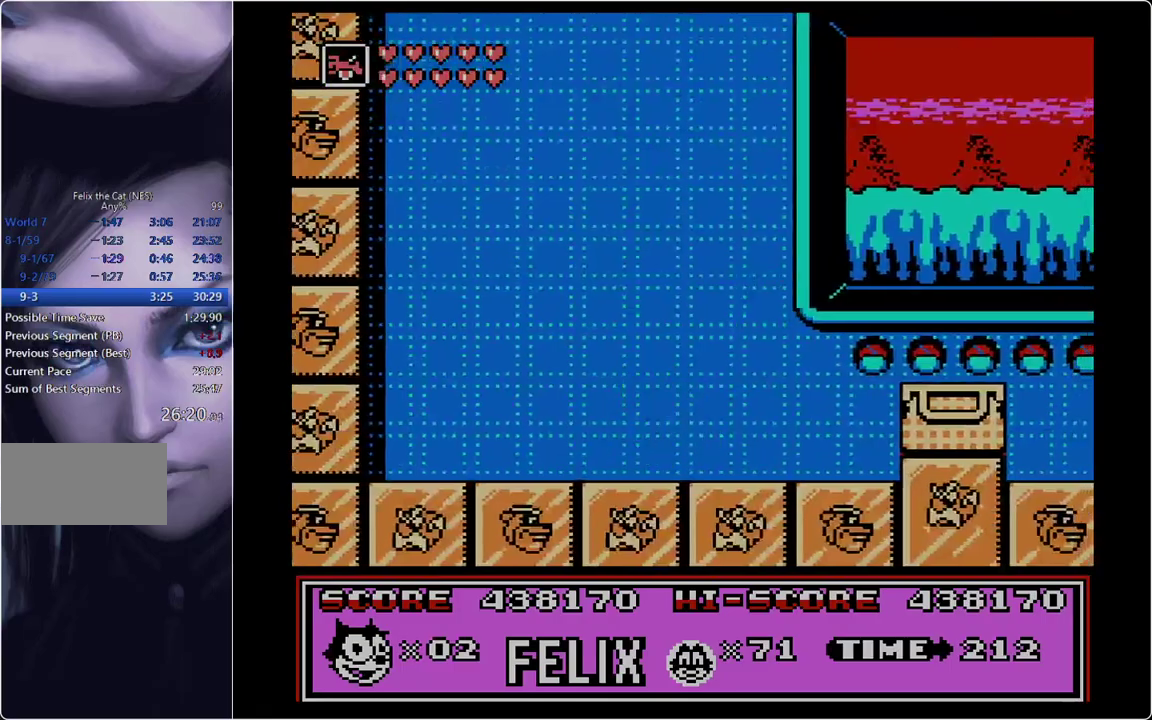
{"buttons": ["DPAD_RIGHT"], "events": [[50, "DPAD_LEFT", "down"], [401, "DPAD_LEFT", "up"], [401, "DPAD_RIGHT", "down"]]}
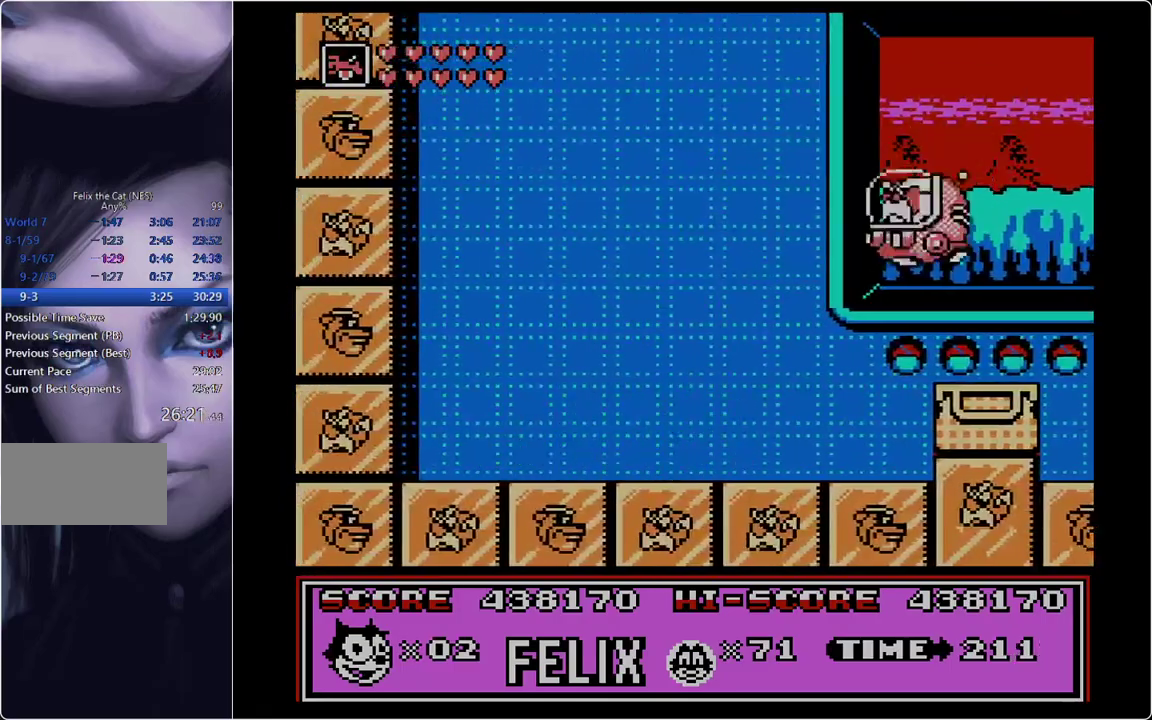
{"buttons": ["DPAD_LEFT"], "events": [[50, "B", "down"], [183, "A", "down"], [183, "B", "up"], [183, "DPAD_RIGHT", "up"], [283, "DPAD_LEFT", "down"], [367, "A", "up"]]}
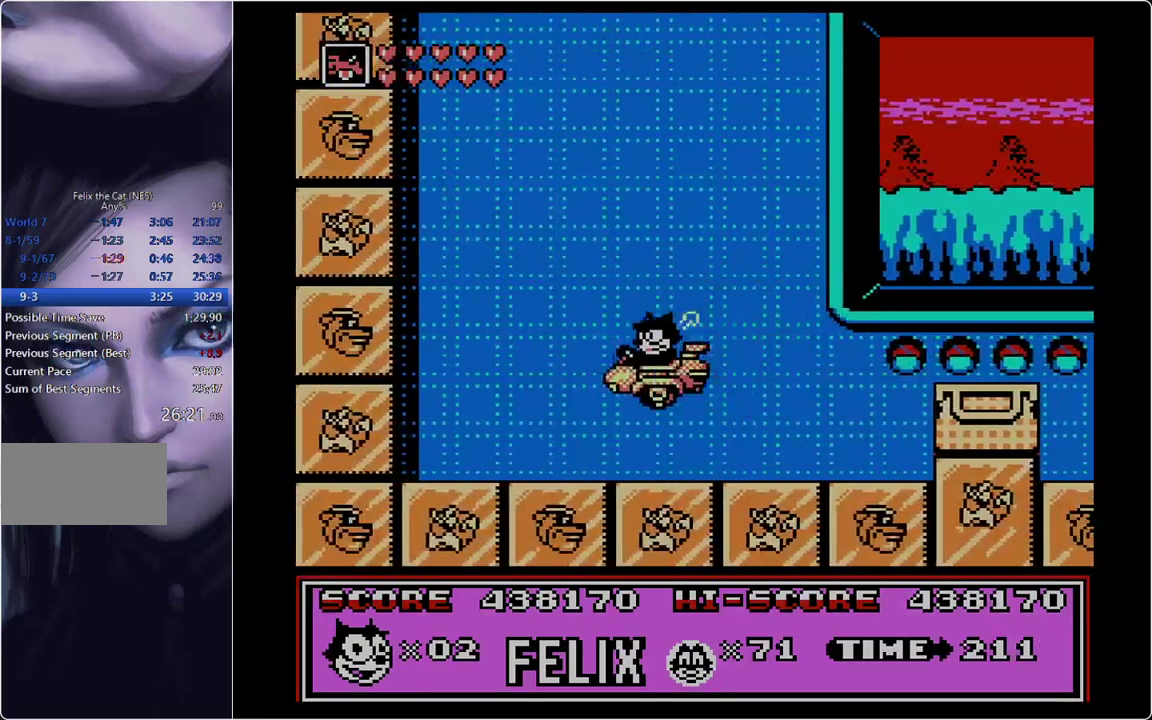
{"buttons": ["DPAD_RIGHT"], "events": [[150, "B", "down"], [334, "DPAD_RIGHT", "down"], [384, "B", "up"], [384, "DPAD_LEFT", "up"]]}
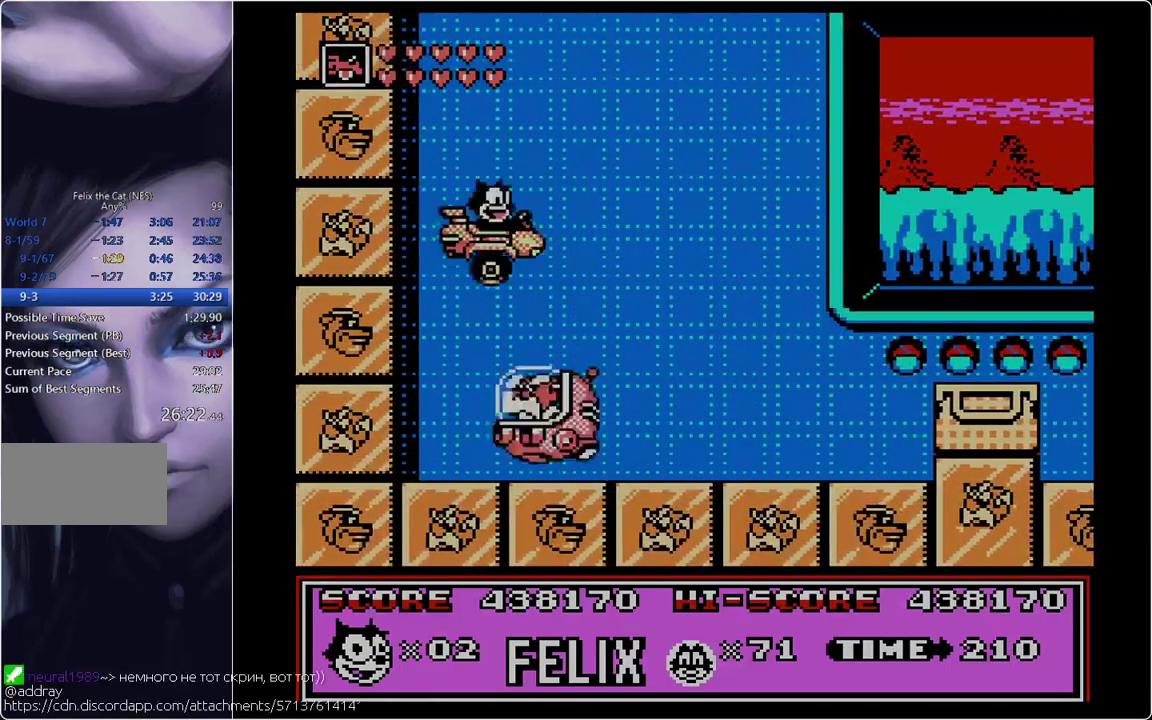
{"buttons": ["DPAD_RIGHT"], "events": [[217, "DPAD_LEFT", "down"], [267, "A", "down"], [267, "DPAD_RIGHT", "up"], [367, "DPAD_LEFT", "up"], [367, "DPAD_RIGHT", "down"], [400, "A", "up"]]}
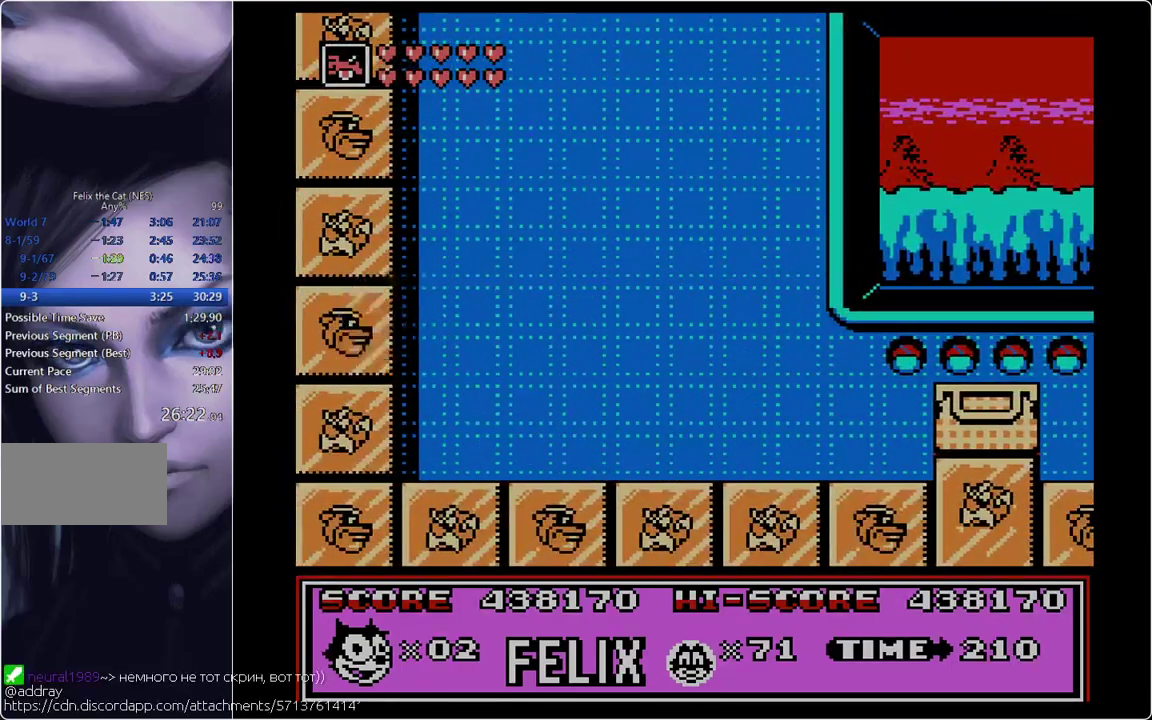
{"buttons": ["DPAD_LEFT"], "events": [[367, "DPAD_LEFT", "down"], [367, "DPAD_RIGHT", "up"]]}
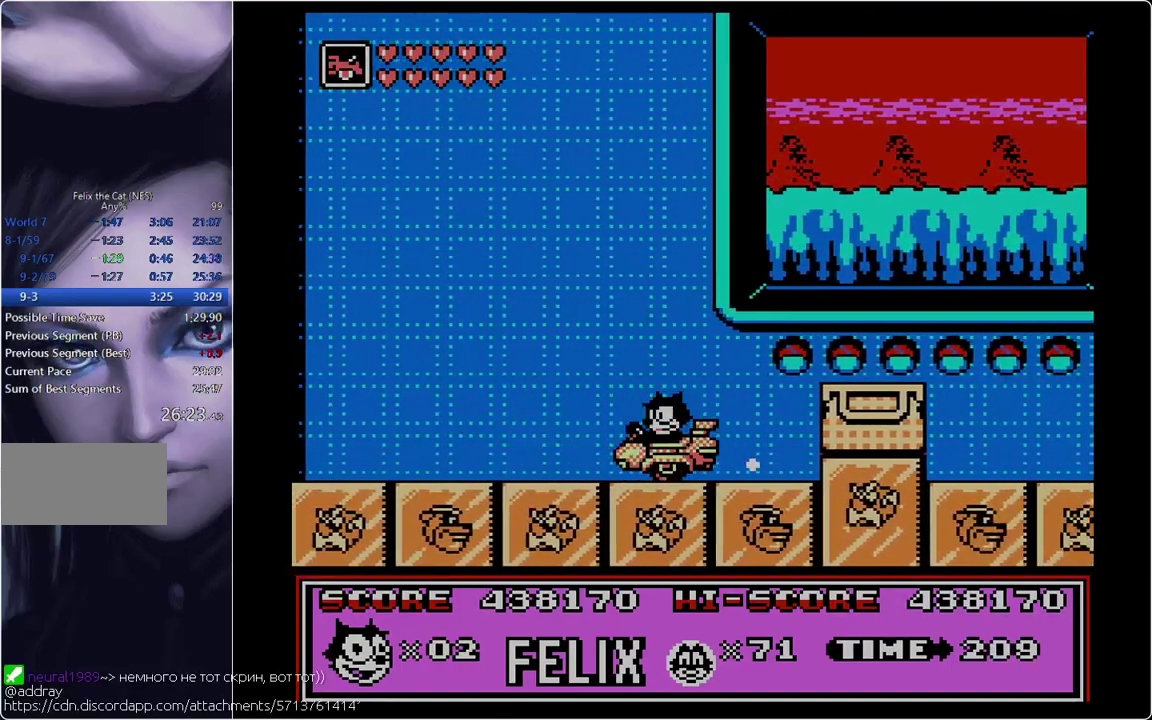
{"buttons": [], "events": [[333, "DPAD_LEFT", "up"]]}
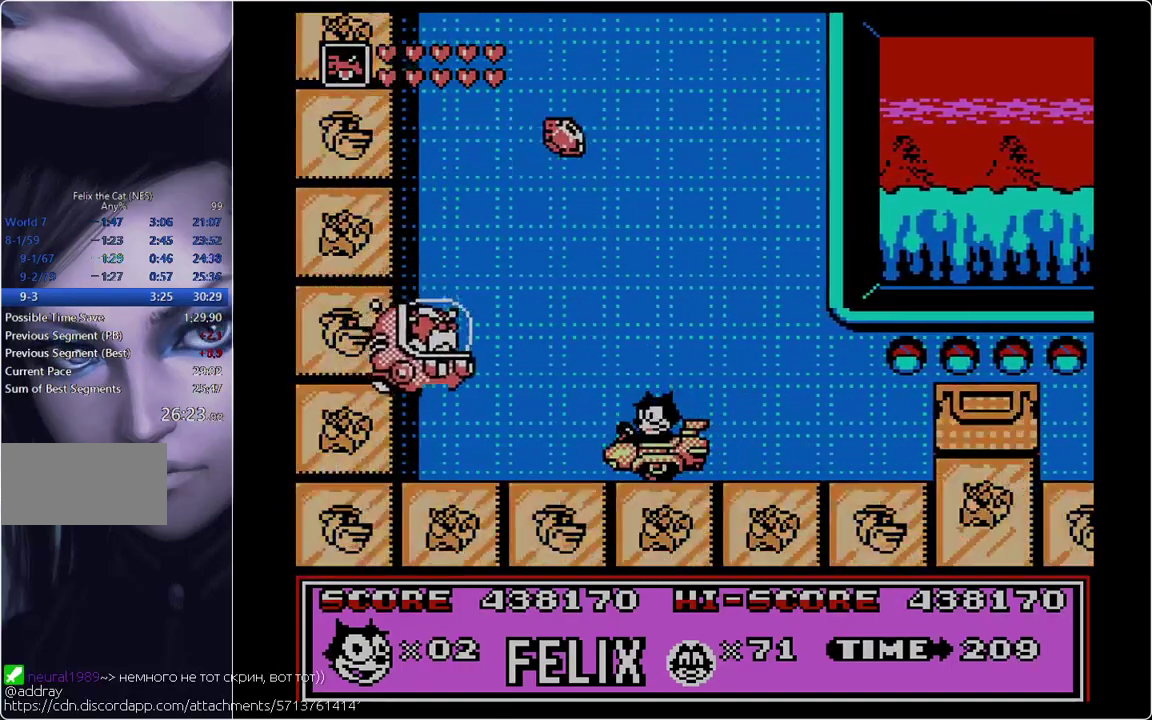
{"buttons": ["DPAD_RIGHT"], "events": [[217, "A", "down"], [301, "DPAD_RIGHT", "down"], [351, "A", "up"]]}
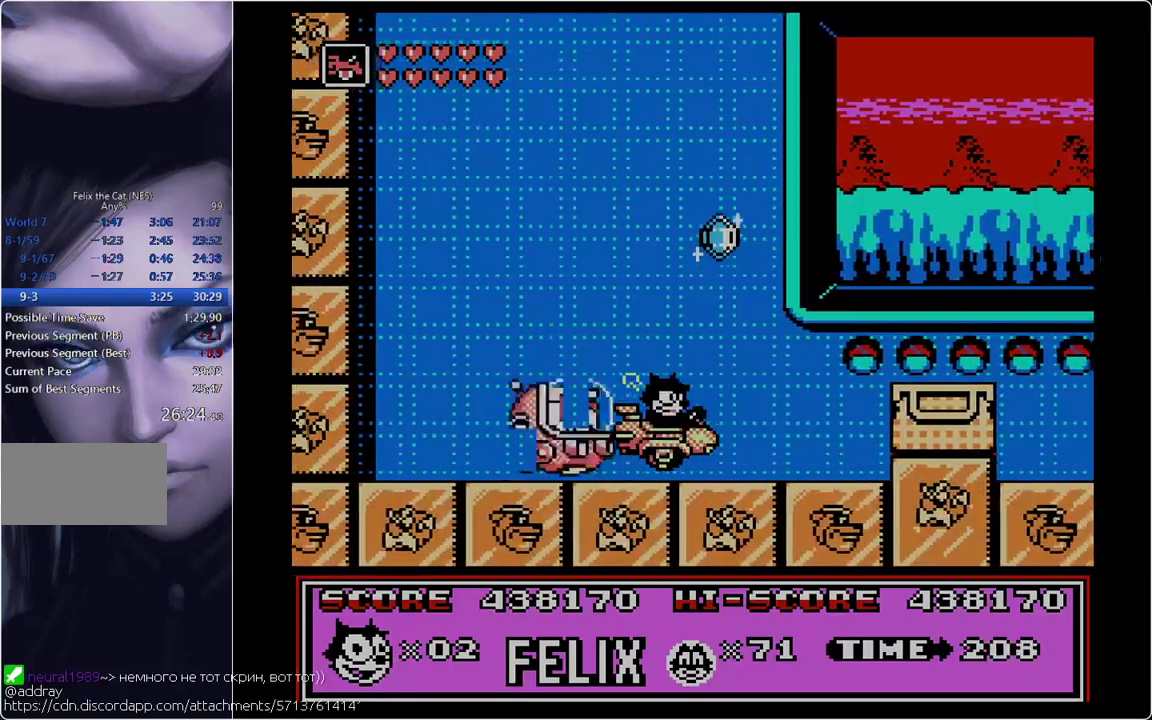
{"buttons": ["DPAD_RIGHT"], "events": [[83, "B", "down"], [133, "DPAD_LEFT", "down"], [133, "DPAD_RIGHT", "up"], [267, "B", "up"], [467, "DPAD_LEFT", "up"], [467, "DPAD_RIGHT", "down"]]}
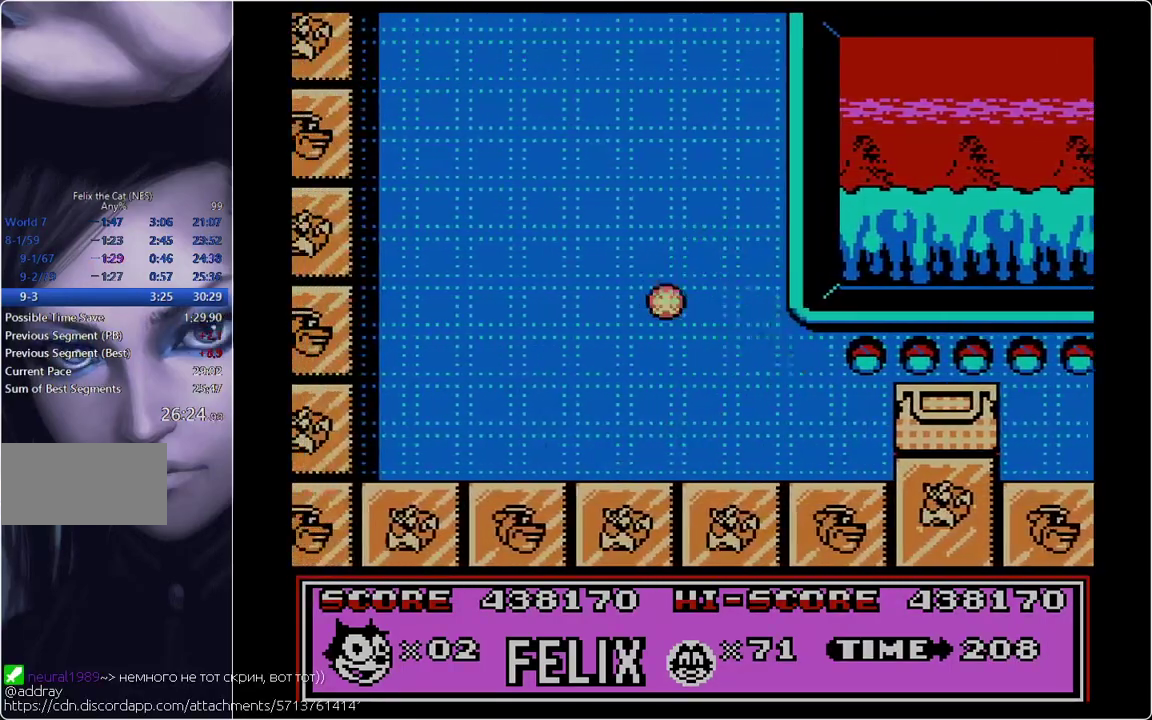
{"buttons": ["DPAD_RIGHT"], "events": [[50, "DPAD_RIGHT", "up"], [384, "DPAD_LEFT", "down"], [434, "DPAD_LEFT", "up"], [467, "DPAD_RIGHT", "down"]]}
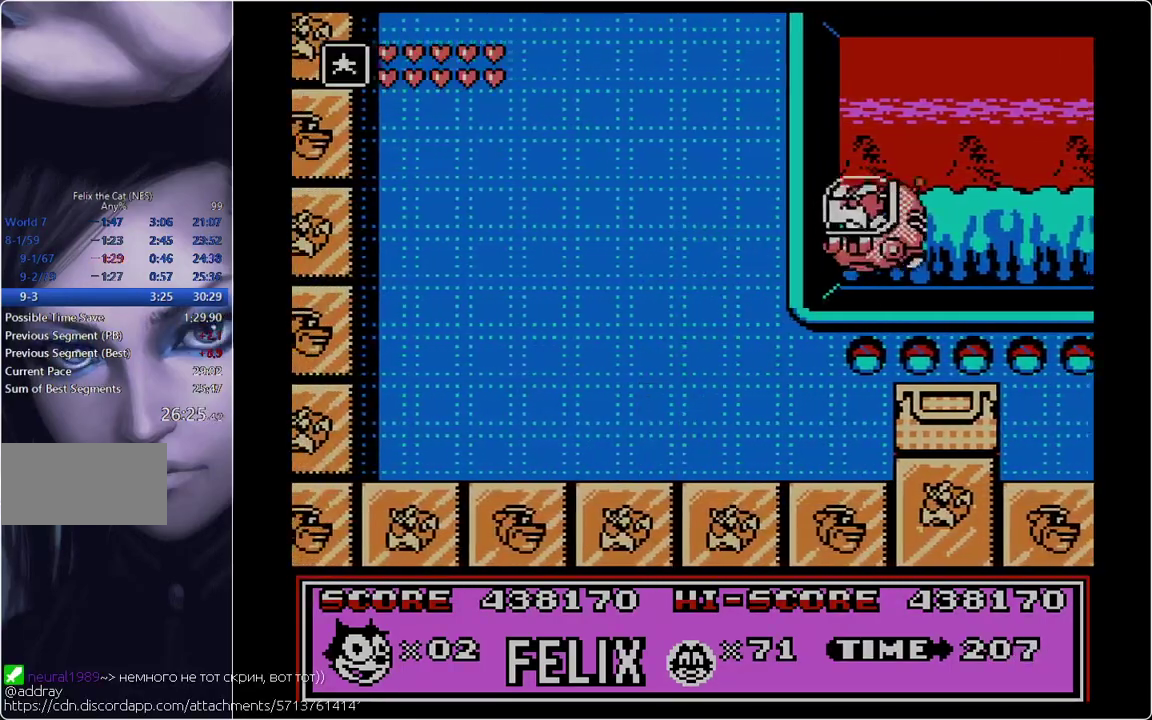
{"buttons": ["A", "DPAD_RIGHT"], "events": [[167, "B", "down"], [250, "A", "down"], [500, "B", "up"]]}
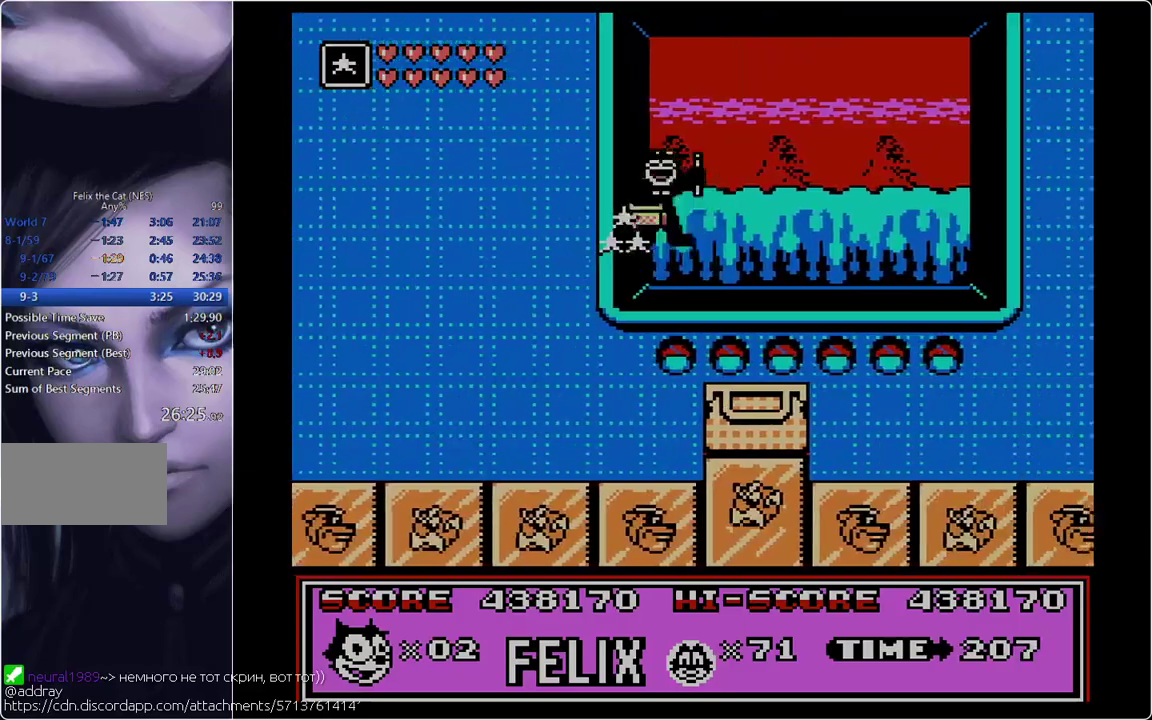
{"buttons": ["DPAD_RIGHT"], "events": [[50, "A", "up"]]}
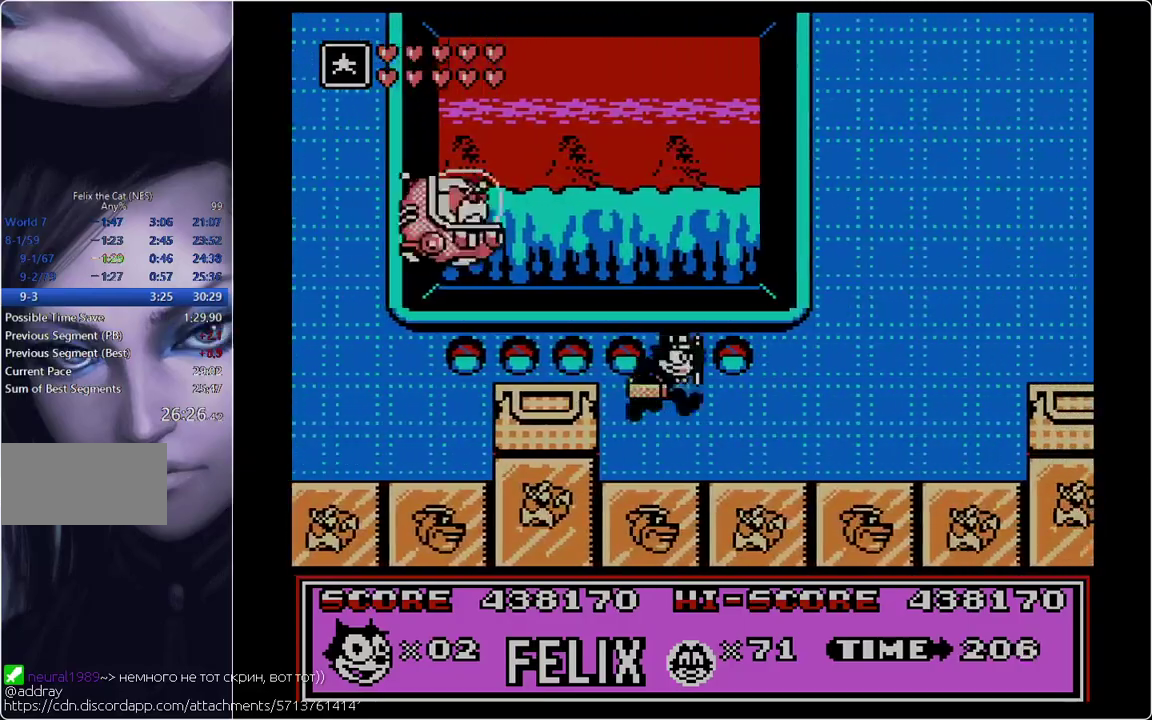
{"buttons": ["DPAD_RIGHT"], "events": []}
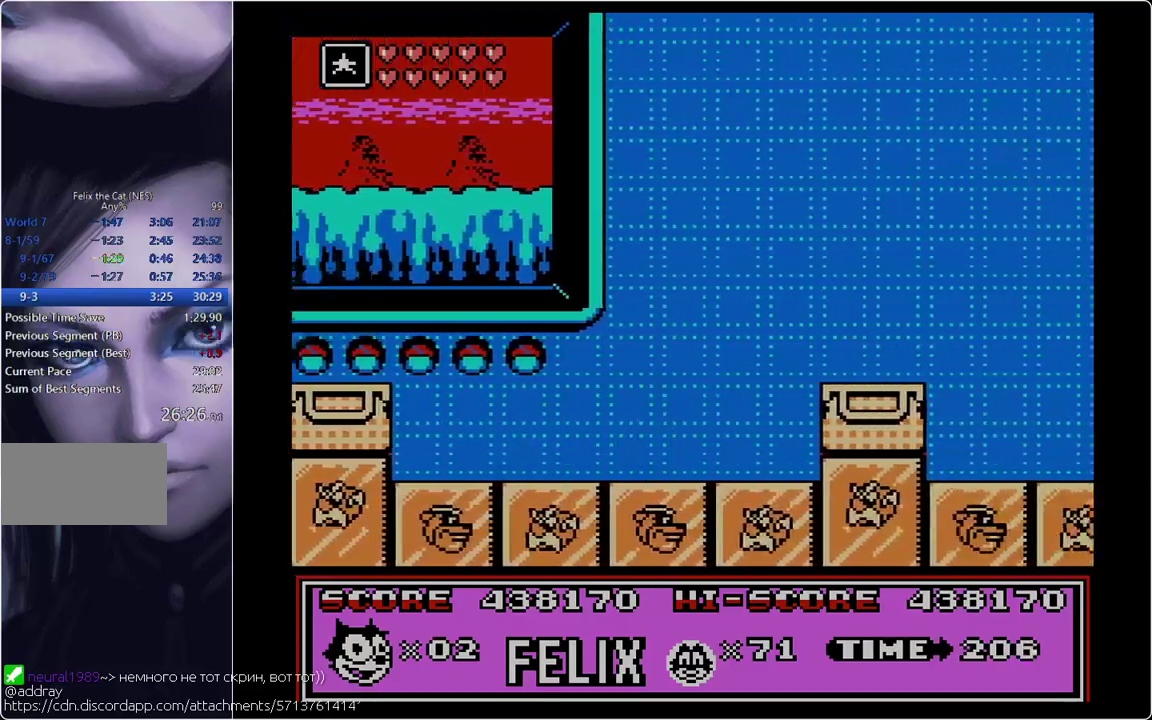
{"buttons": ["DPAD_RIGHT"], "events": [[17, "B", "down"], [167, "B", "up"]]}
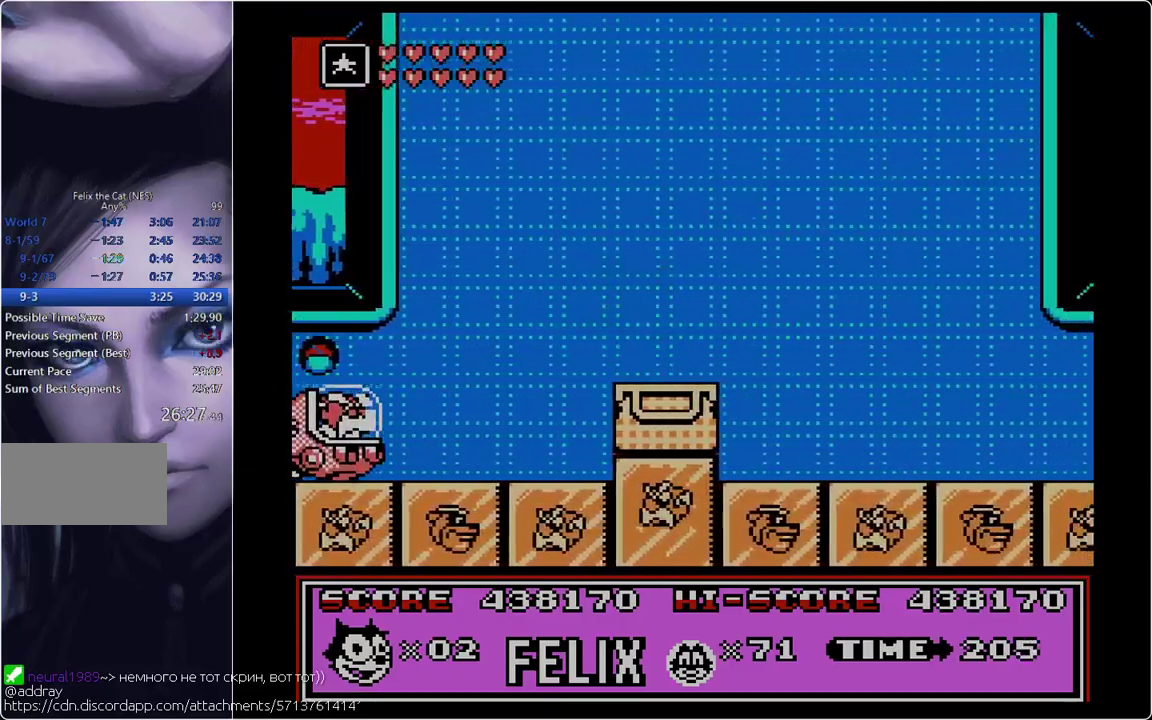
{"buttons": [], "events": [[33, "DPAD_DOWN", "down"], [33, "DPAD_RIGHT", "up"], [467, "DPAD_DOWN", "up"]]}
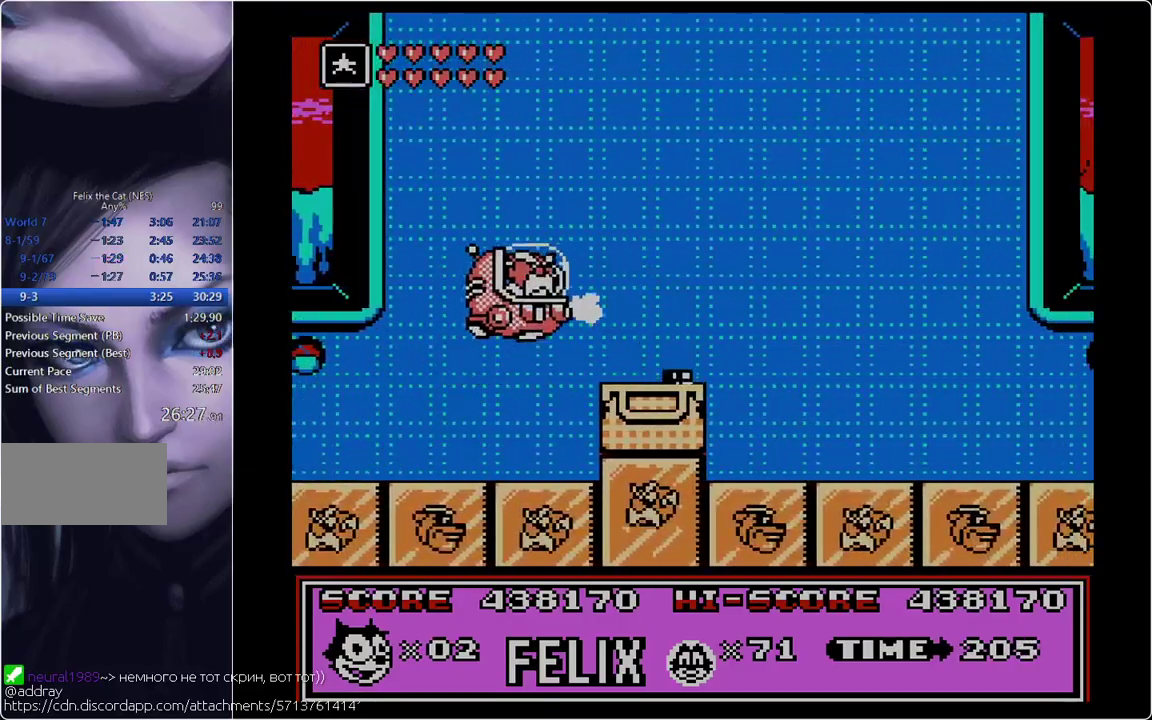
{"buttons": ["B", "DPAD_RIGHT"], "events": [[284, "DPAD_RIGHT", "down"], [434, "B", "down"]]}
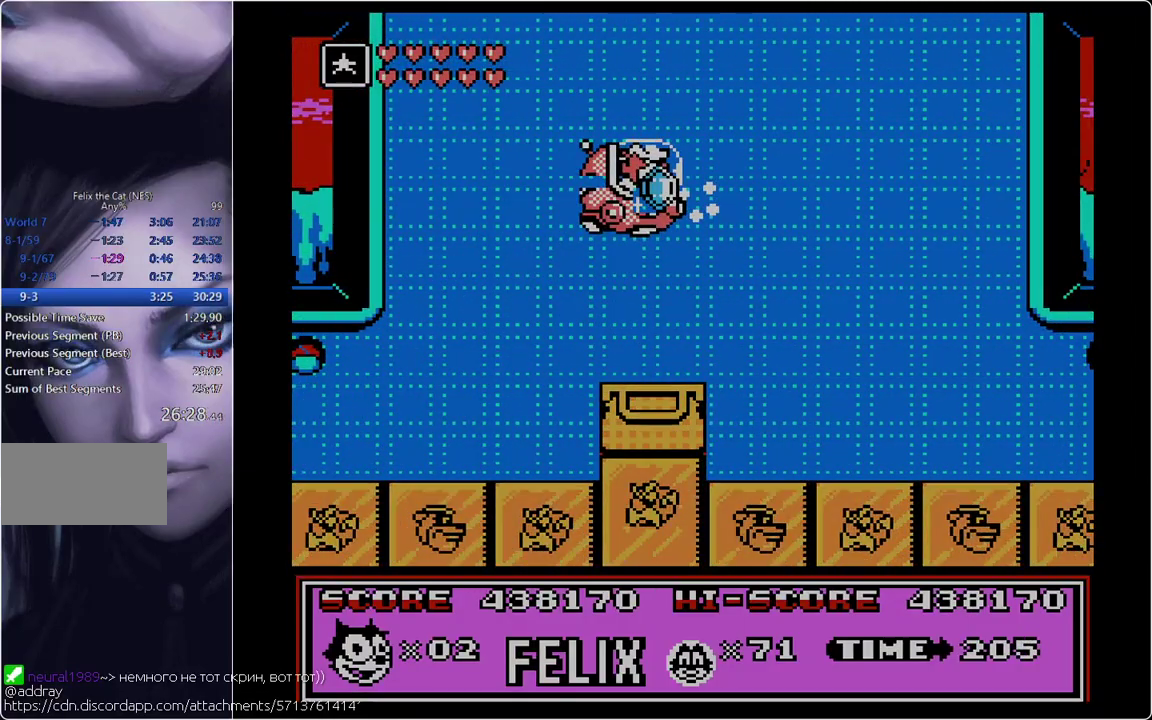
{"buttons": ["B", "DPAD_RIGHT"], "events": []}
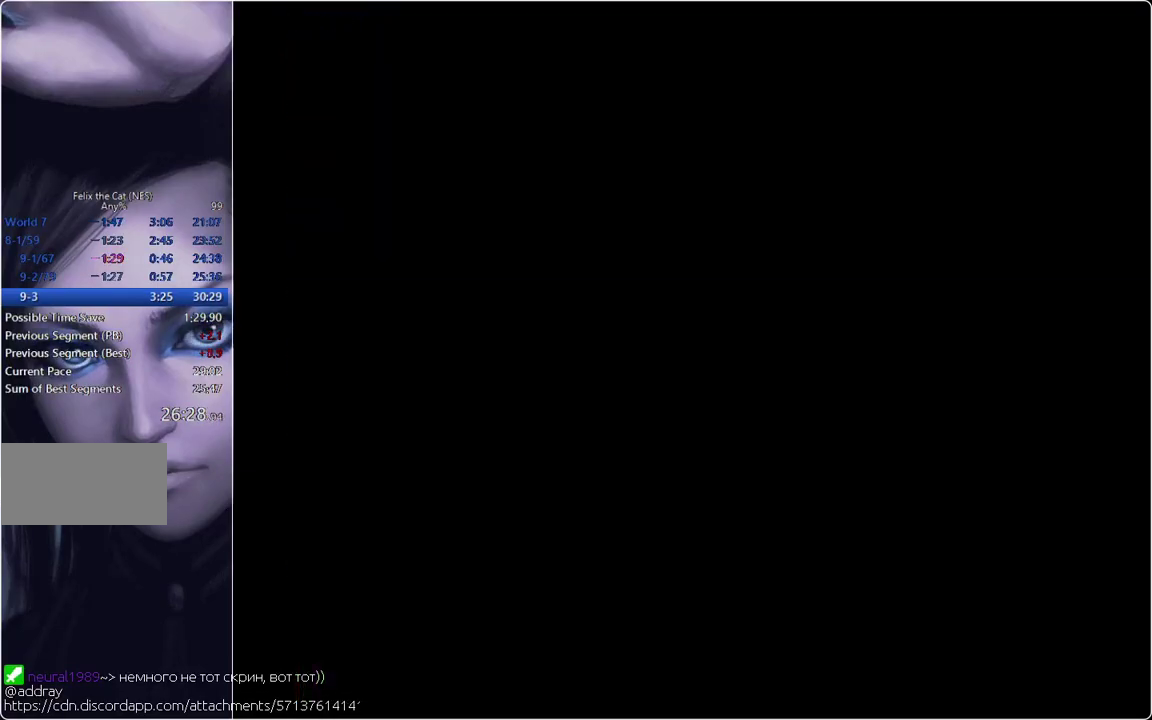
{"buttons": ["B", "DPAD_RIGHT"], "events": []}
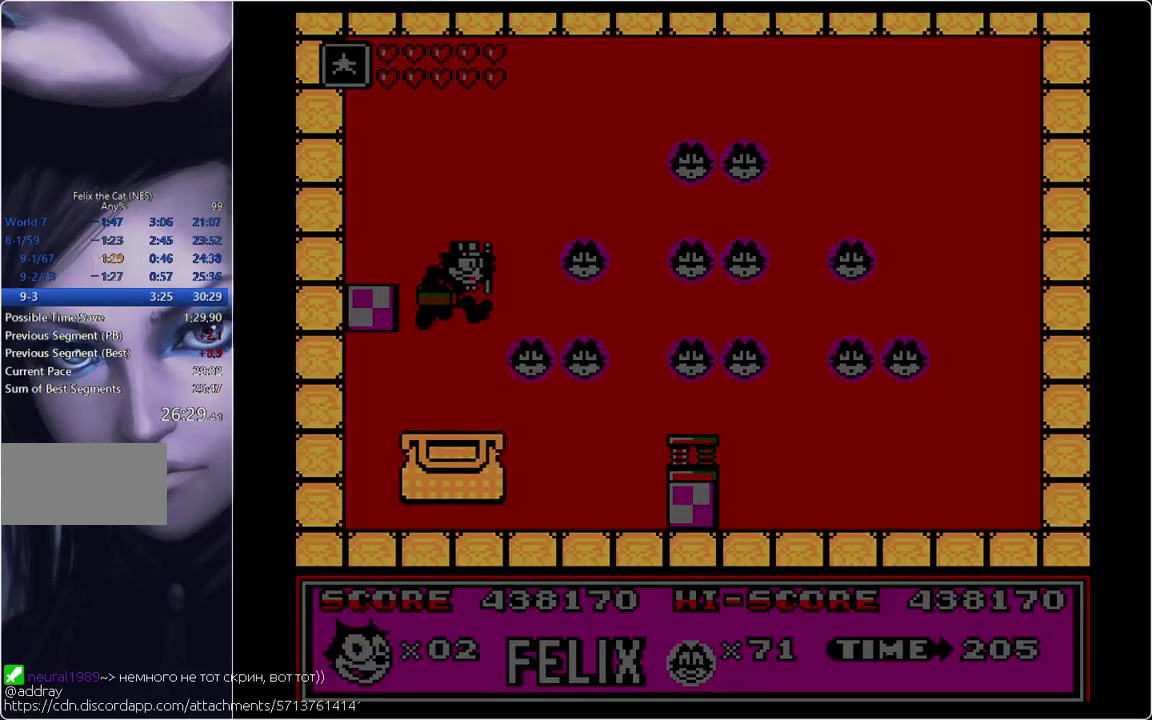
{"buttons": ["DPAD_RIGHT"], "events": [[383, "B", "up"]]}
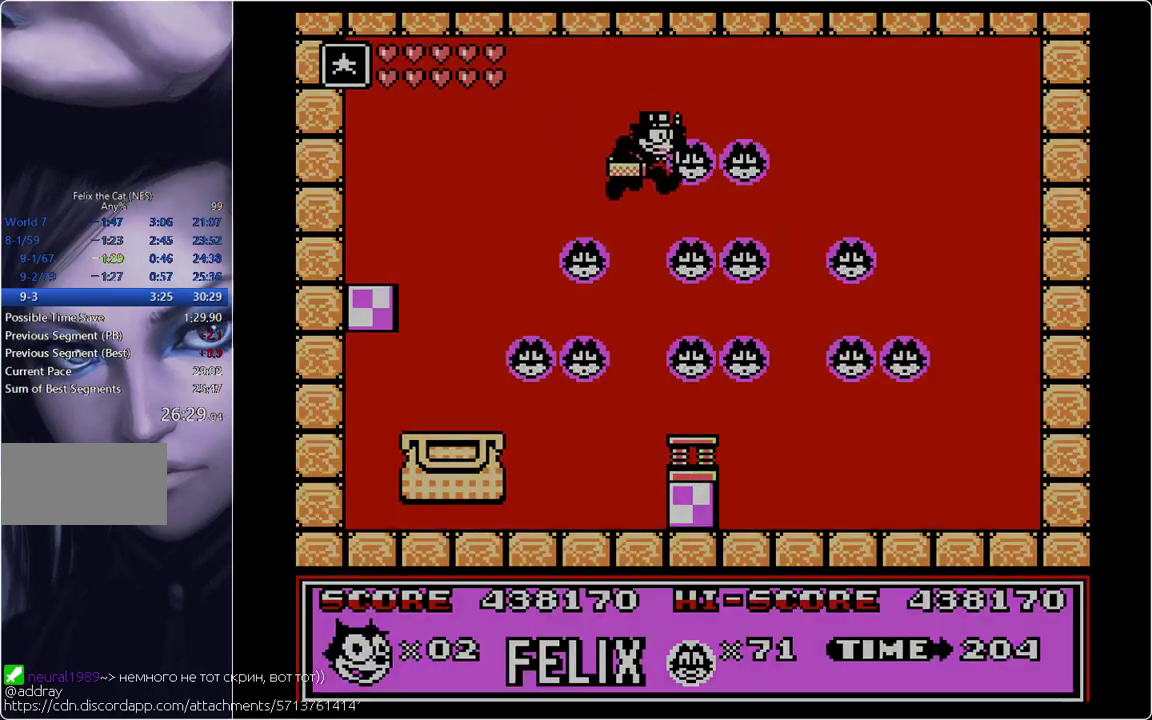
{"buttons": ["DPAD_RIGHT"], "events": [[117, "DPAD_LEFT", "down"], [117, "DPAD_RIGHT", "up"], [301, "B", "down"], [301, "DPAD_LEFT", "up"], [401, "DPAD_RIGHT", "down"], [484, "B", "up"]]}
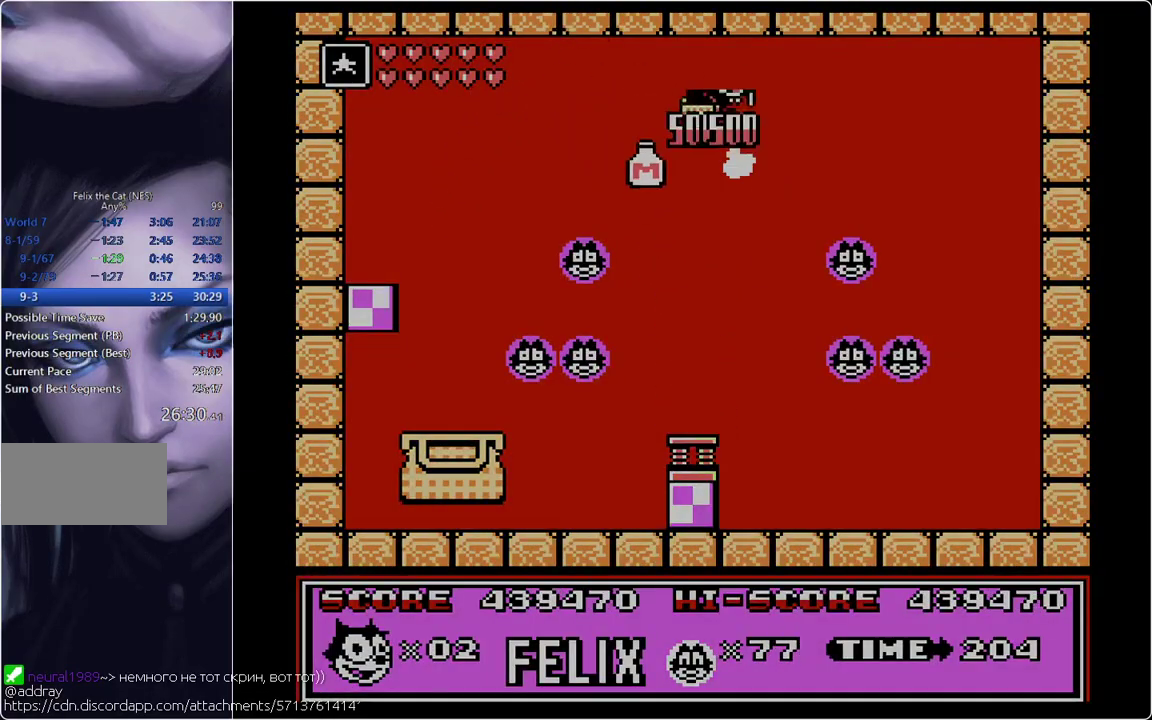
{"buttons": ["DPAD_LEFT"], "events": [[417, "DPAD_LEFT", "down"], [417, "DPAD_RIGHT", "up"]]}
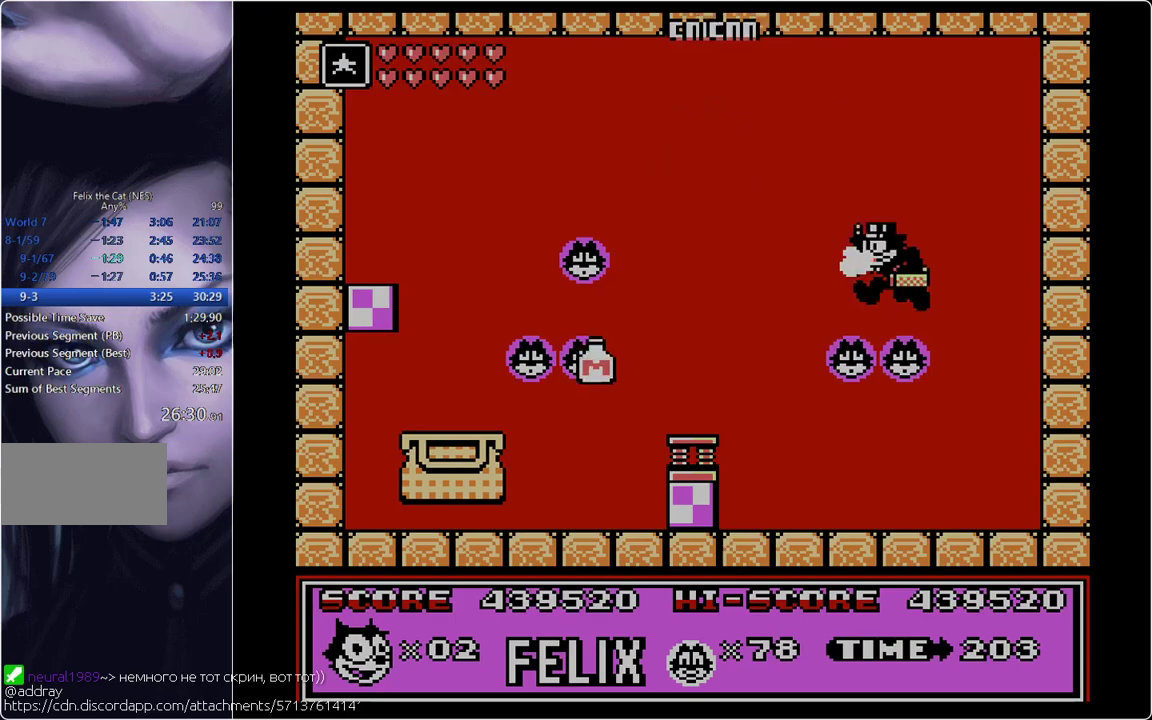
{"buttons": ["DPAD_RIGHT"], "events": [[150, "DPAD_LEFT", "up"], [284, "B", "down"], [284, "DPAD_LEFT", "down"], [467, "B", "up"], [467, "DPAD_LEFT", "up"], [467, "DPAD_RIGHT", "down"]]}